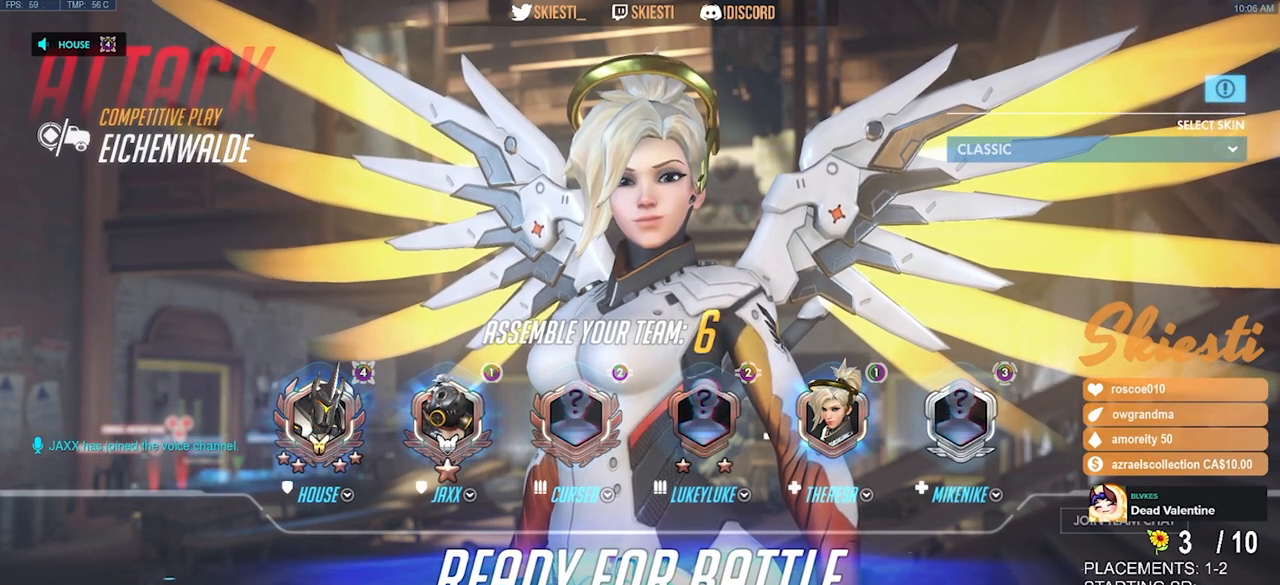
Gameplay with keyboard and mouse; each line is a JSON object with the keys and mouse buttons held at the frame after it. "events" lists presses ("down") and releases ("up") of "a", "ctrl", "d", "e", "q", "s", "shift", "space", "w", "mouse_left", "mouse_wheel", "mouse_right", "mouse_mb4" and "mouse_mb5" between this image and that frame as [ms after this image, input, new state], when the widget could be followed in between. "mouse_left", "mouse_wheel", "mouse_right", "mouse_mb4", "mouse_mb5" = the "left", "wheel", "right", "mb4", "mb5" buttons of the "mouse" list. No other keys are recorded. "wheel" means that the mouse wheel is clicked or scrolled. Mouse movement is not recorded.
{"keys": [], "mouse": [], "events": []}
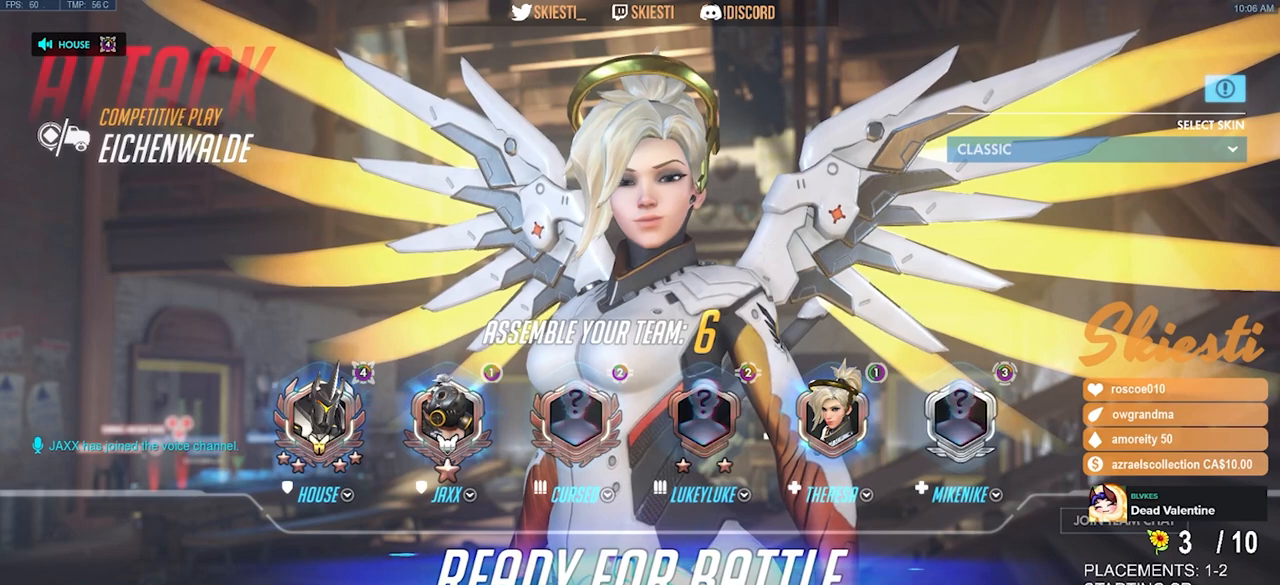
{"keys": [], "mouse": [], "events": []}
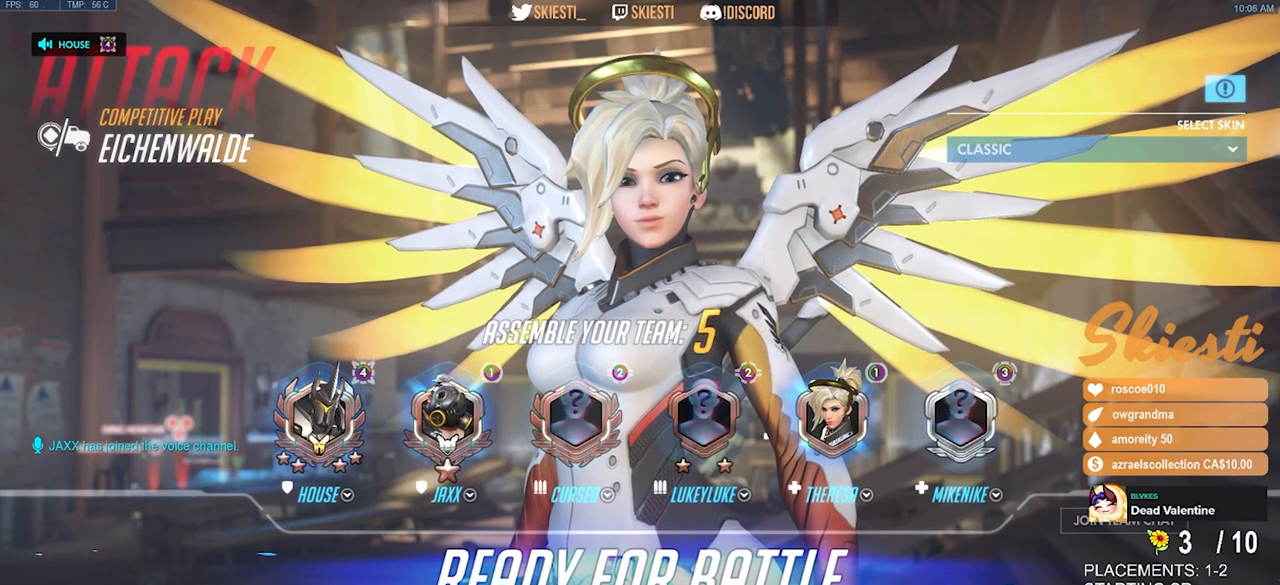
{"keys": [], "mouse": [], "events": [[150, "mouse_left", "down"], [267, "mouse_left", "up"]]}
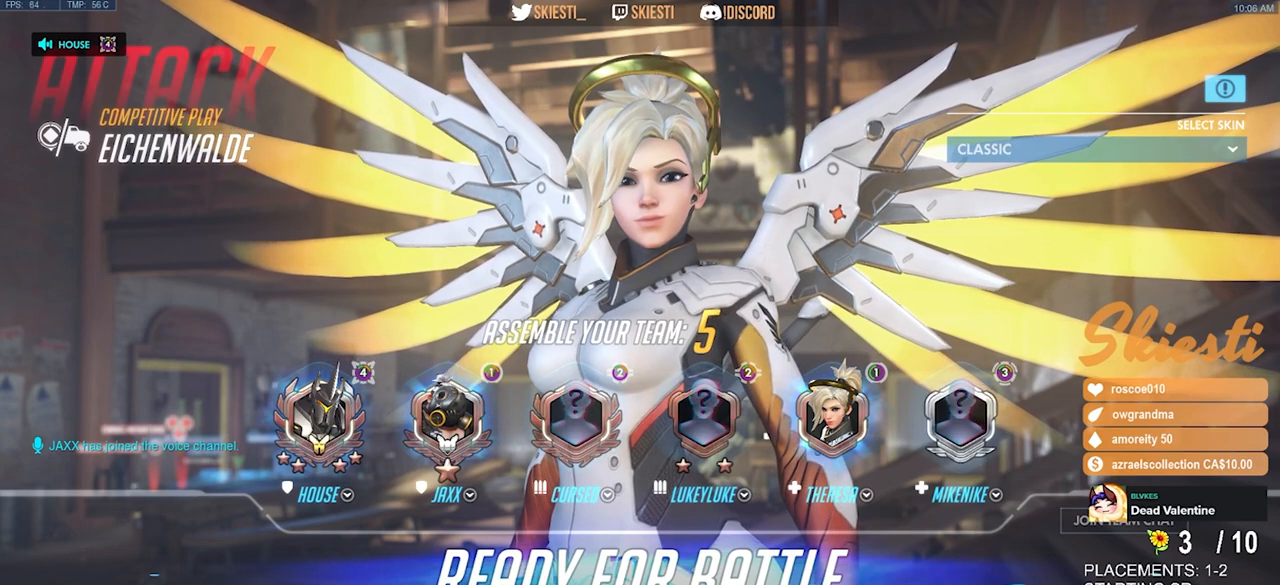
{"keys": [], "mouse": ["mb4"], "events": [[67, "mouse_left", "down"], [167, "mouse_left", "up"], [250, "mouse_mb4", "down"]]}
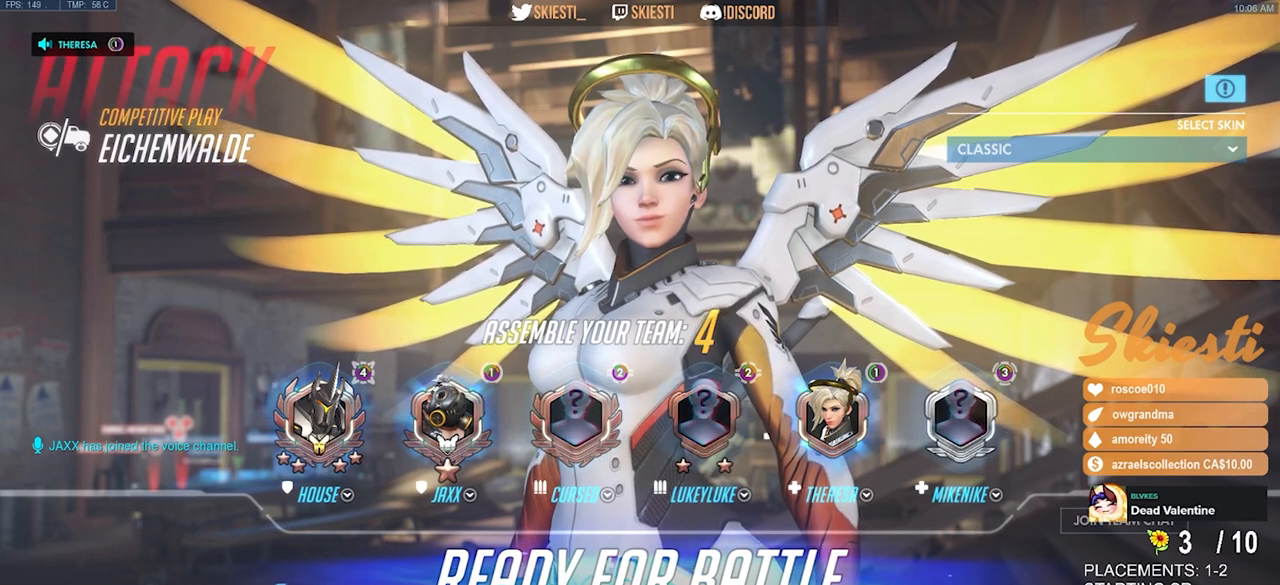
{"keys": [], "mouse": [], "events": [[333, "mouse_mb4", "up"]]}
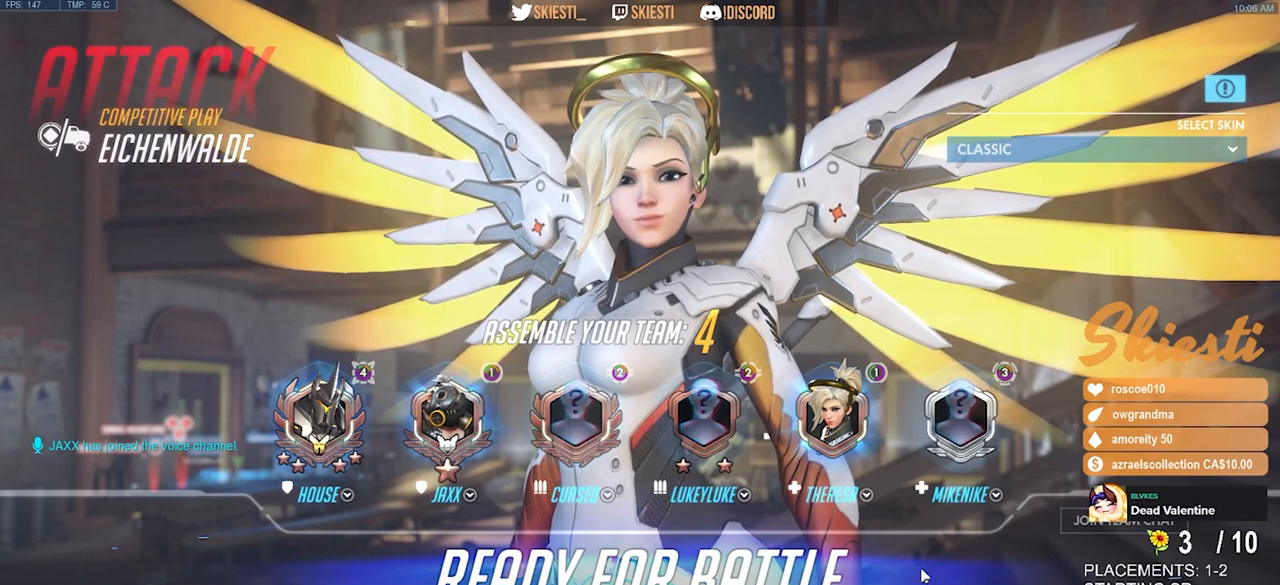
{"keys": [], "mouse": [], "events": []}
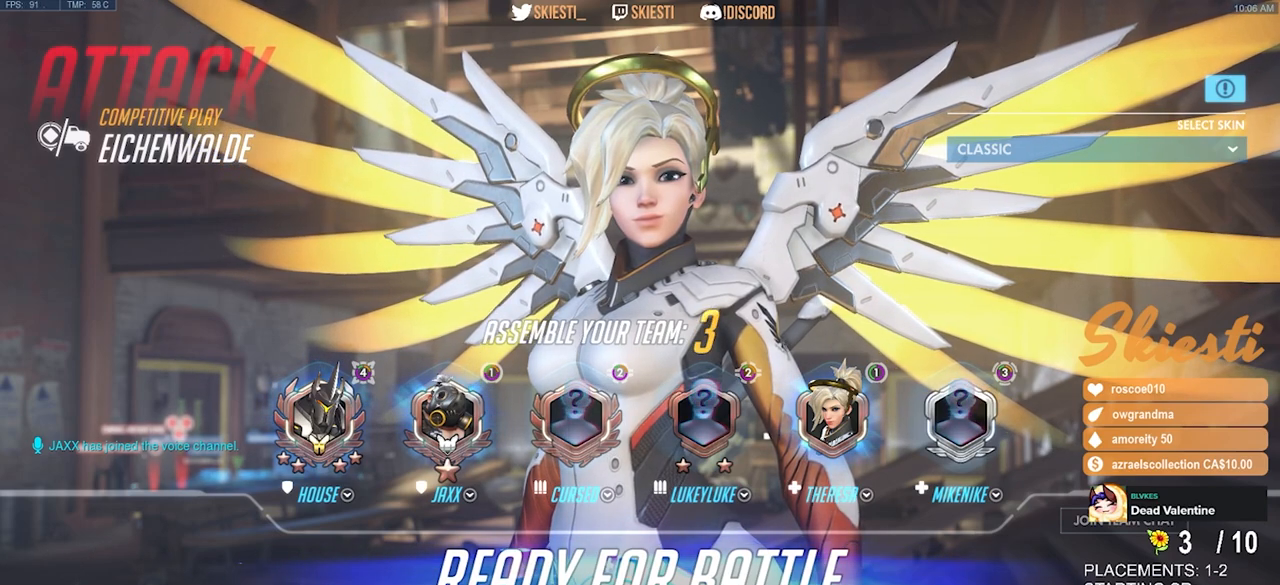
{"keys": [], "mouse": [], "events": []}
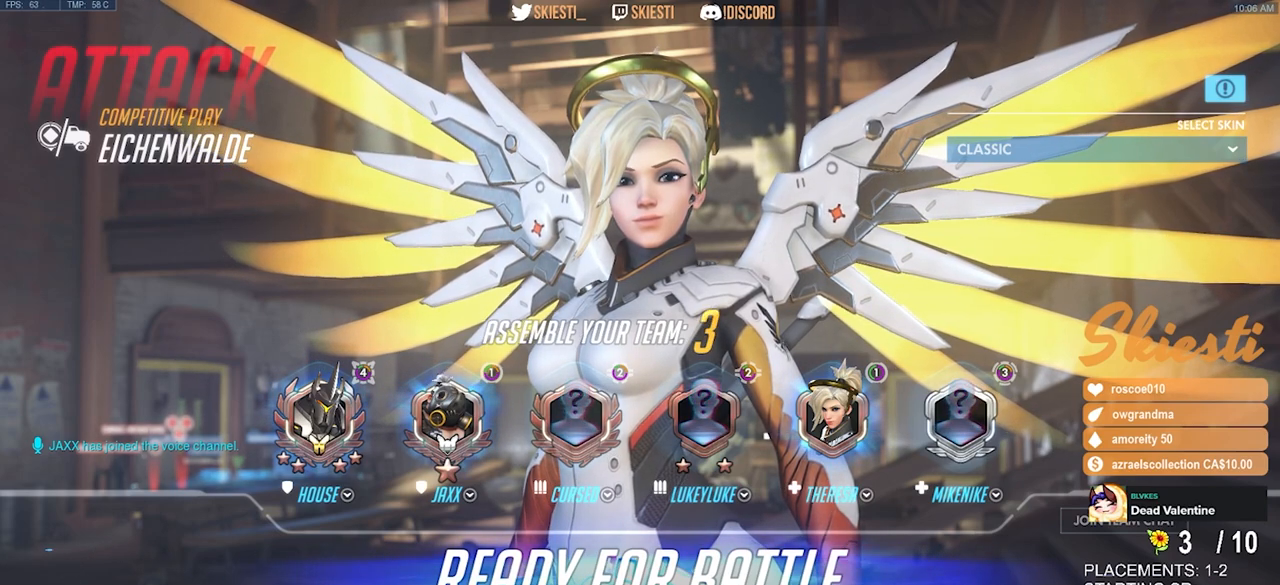
{"keys": [], "mouse": ["left"], "events": [[17, "mouse_left", "down"], [100, "mouse_left", "up"], [467, "mouse_left", "down"]]}
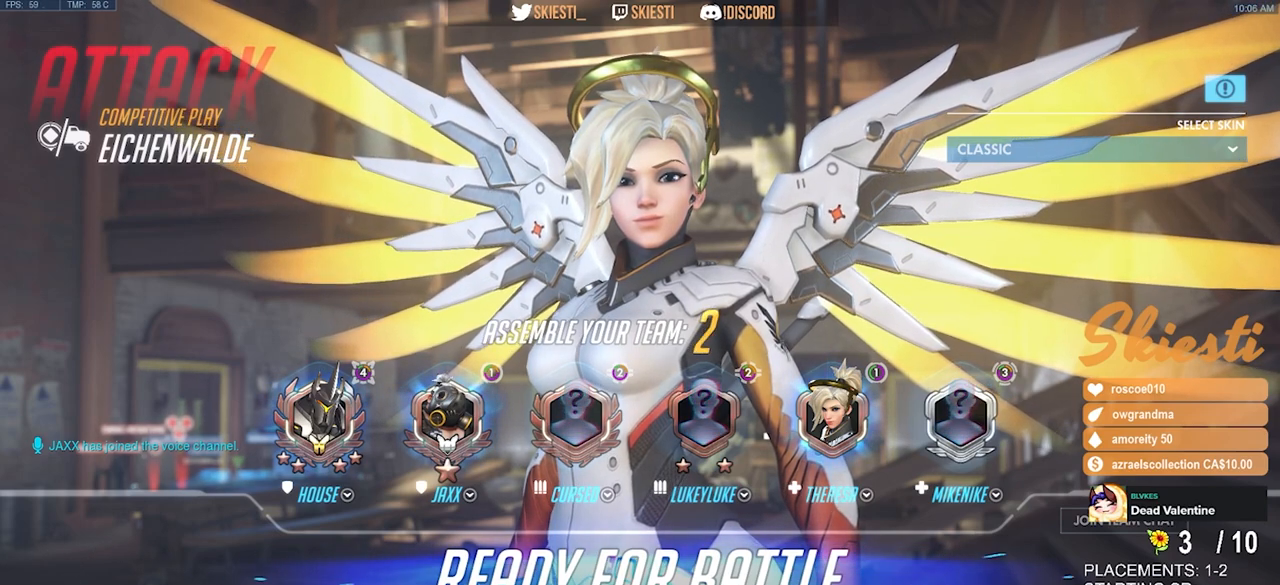
{"keys": [], "mouse": [], "events": [[67, "mouse_left", "up"]]}
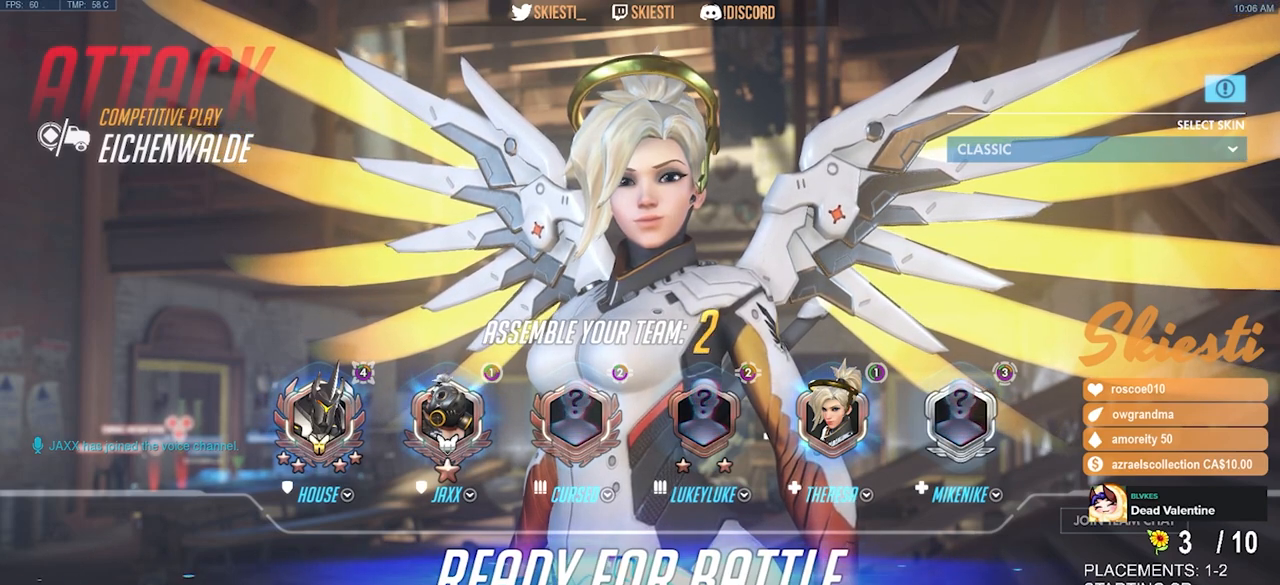
{"keys": [], "mouse": [], "events": []}
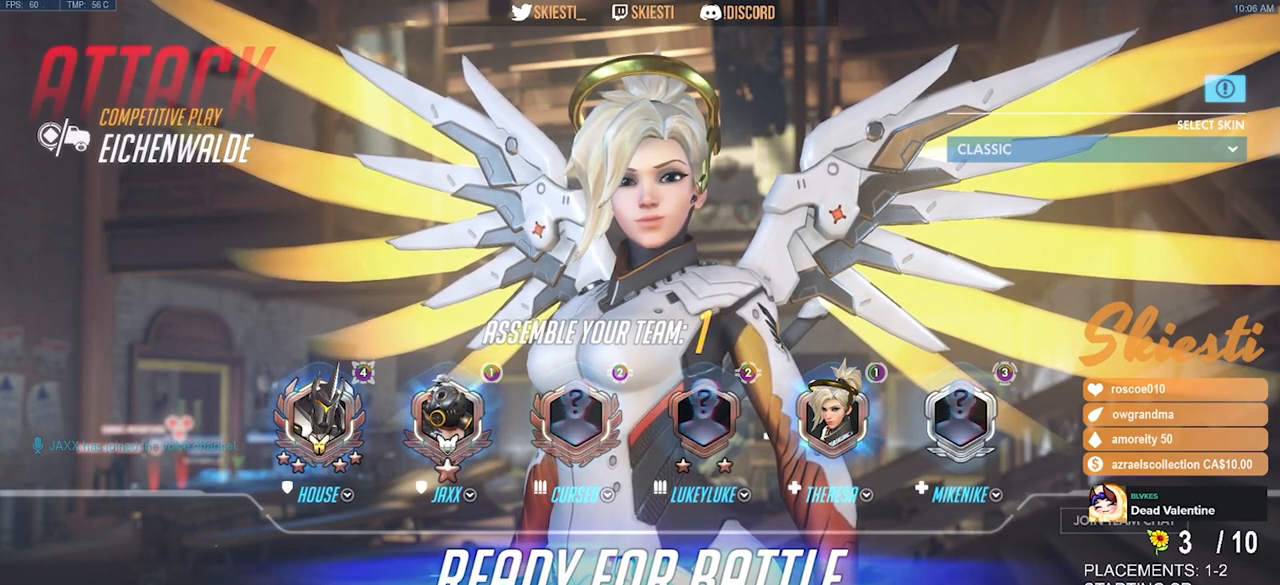
{"keys": [], "mouse": ["left"], "events": [[433, "mouse_left", "down"]]}
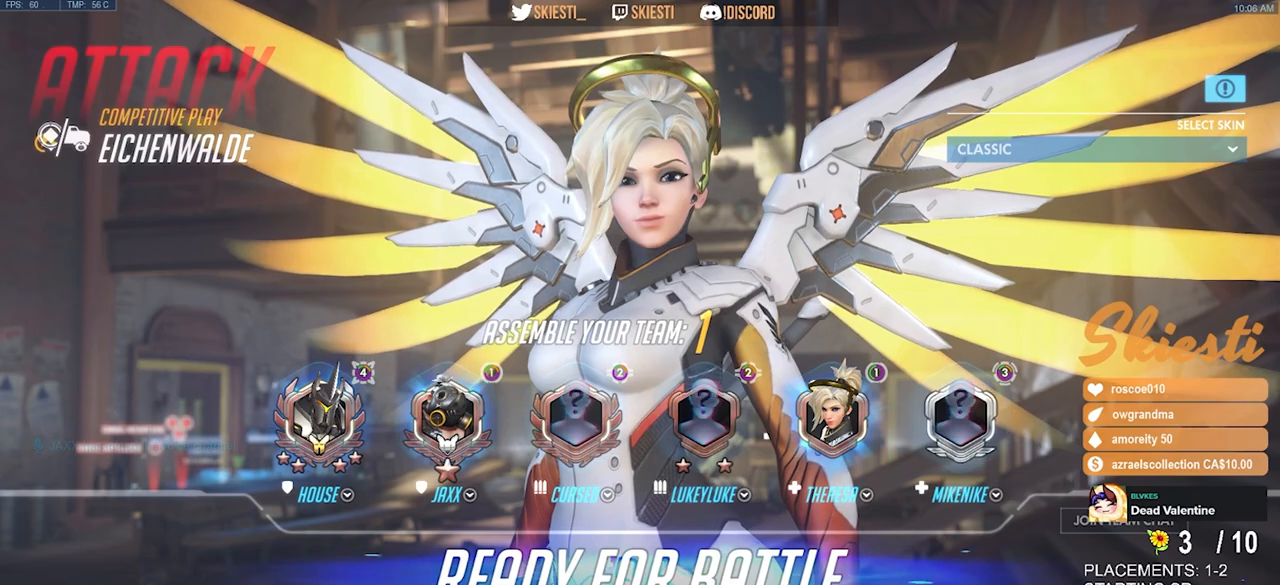
{"keys": [], "mouse": ["left"], "events": []}
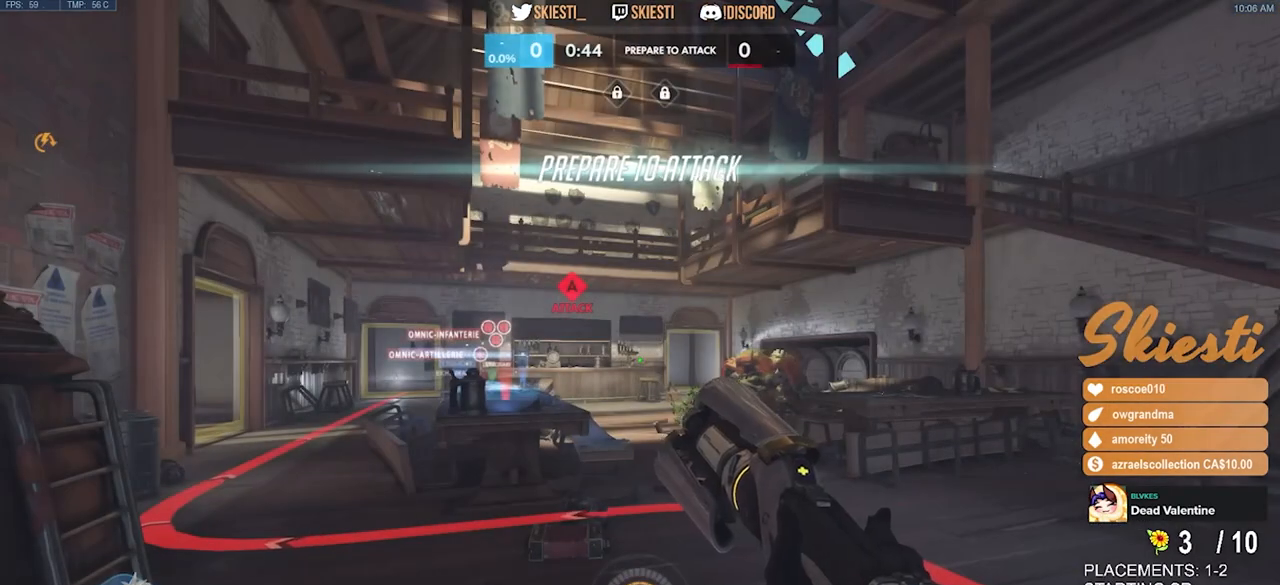
{"keys": [], "mouse": [], "events": [[317, "mouse_left", "up"]]}
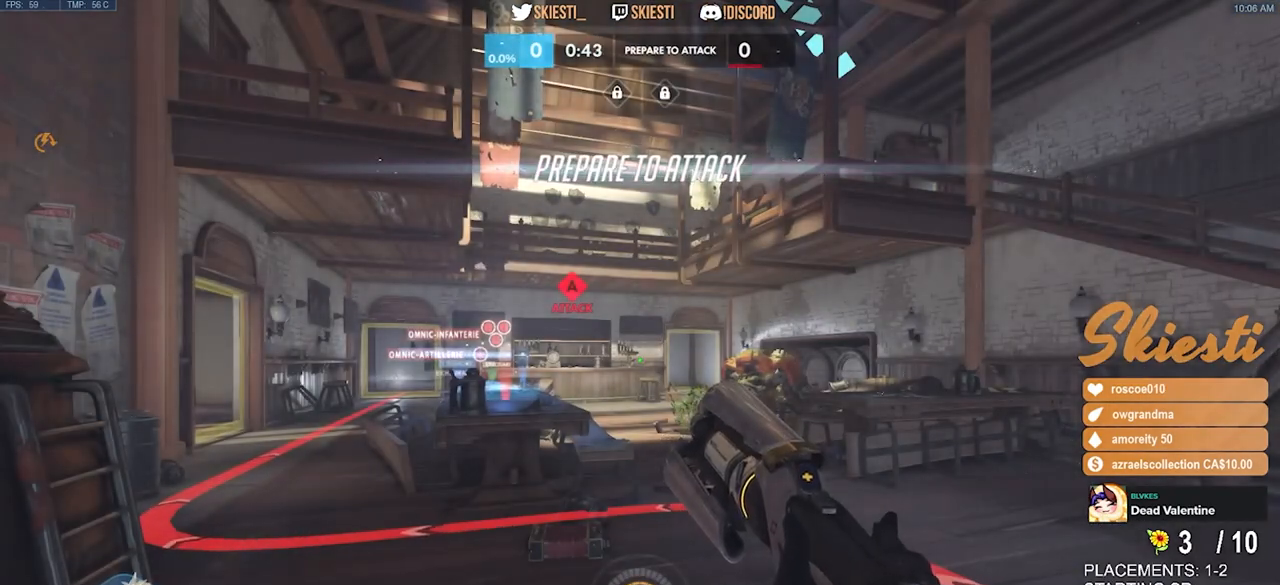
{"keys": [], "mouse": [], "events": []}
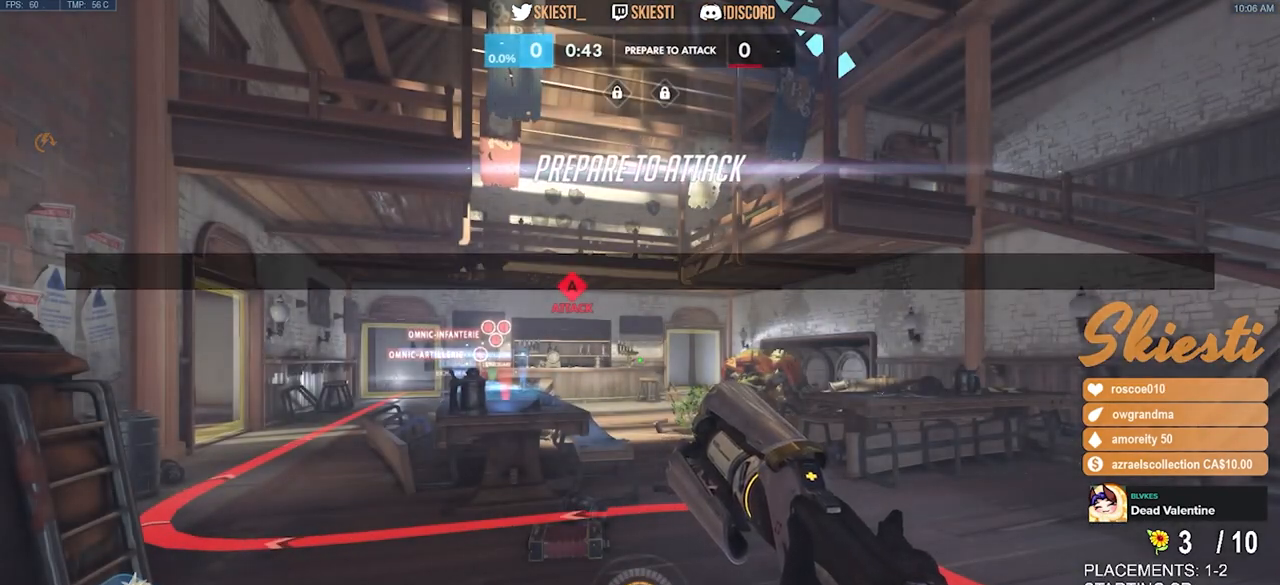
{"keys": [], "mouse": [], "events": [[33, "mouse_left", "down"], [117, "mouse_left", "up"]]}
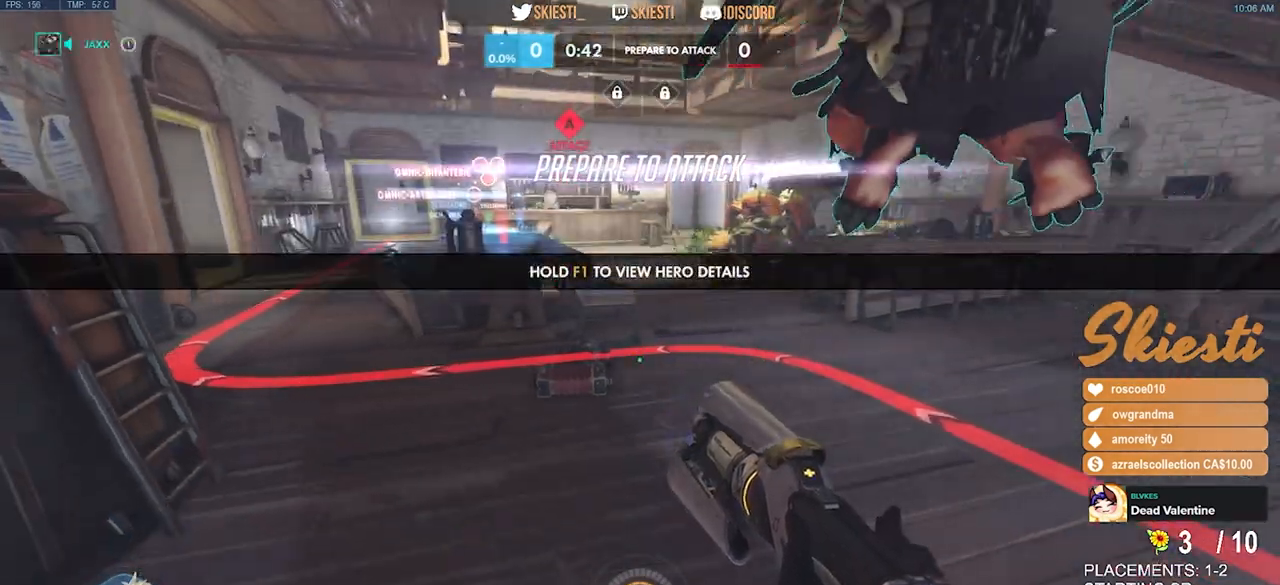
{"keys": ["w"], "mouse": [], "events": [[483, "w", "down"]]}
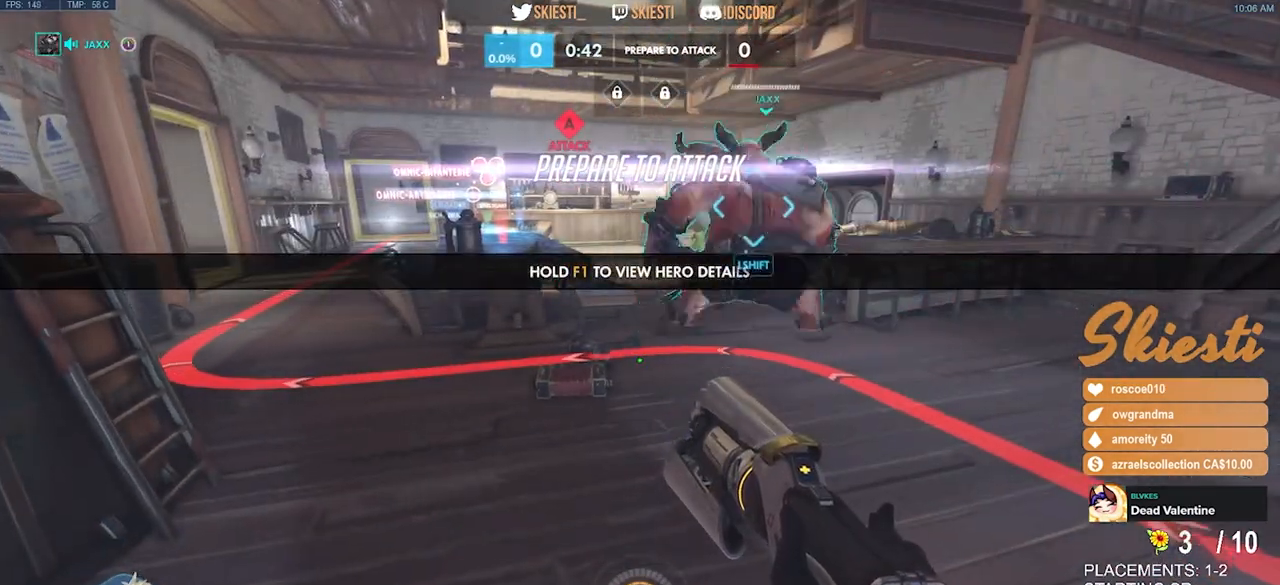
{"keys": ["a", "w"], "mouse": [], "events": [[483, "a", "down"]]}
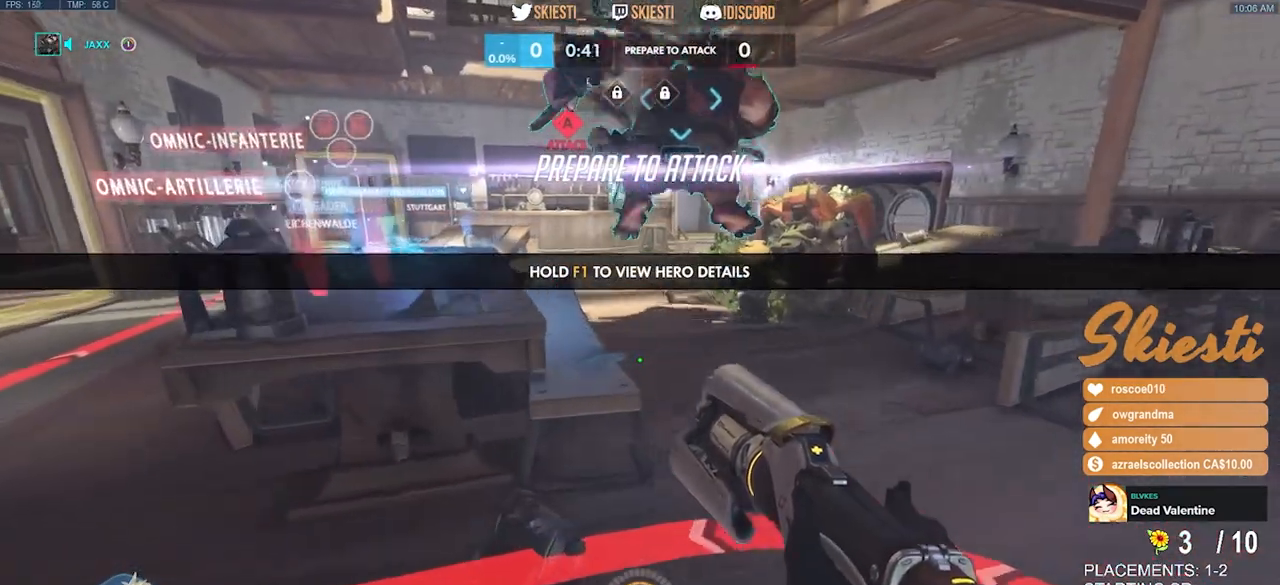
{"keys": ["w"], "mouse": [], "events": [[167, "a", "up"]]}
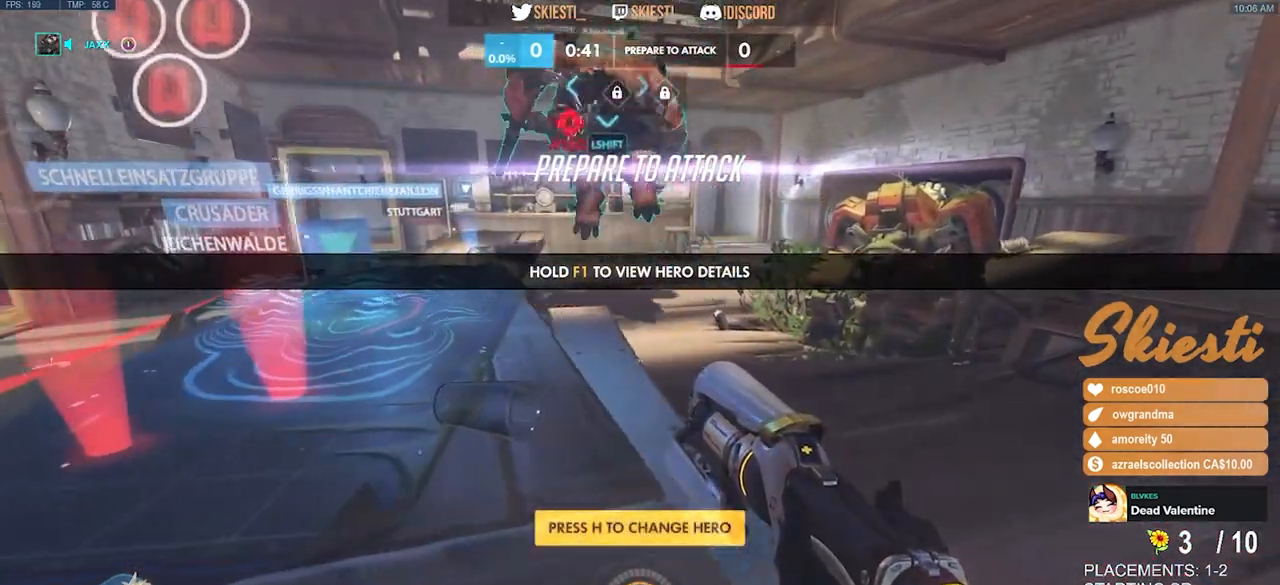
{"keys": ["a", "w"], "mouse": [], "events": [[300, "a", "down"]]}
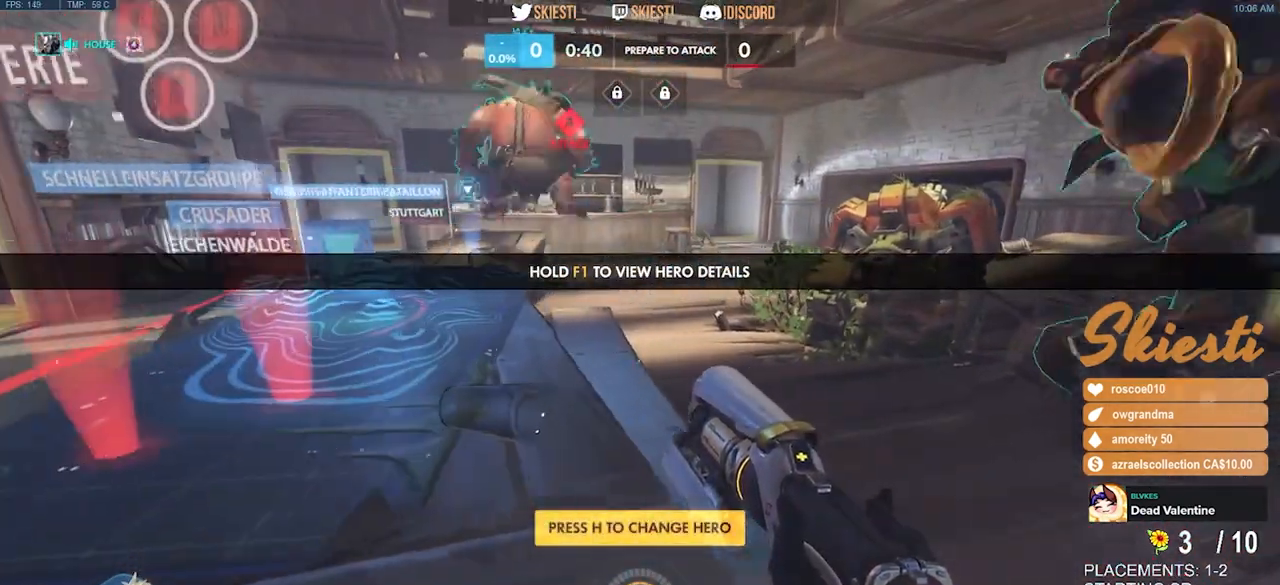
{"keys": ["w"], "mouse": [], "events": [[233, "a", "up"]]}
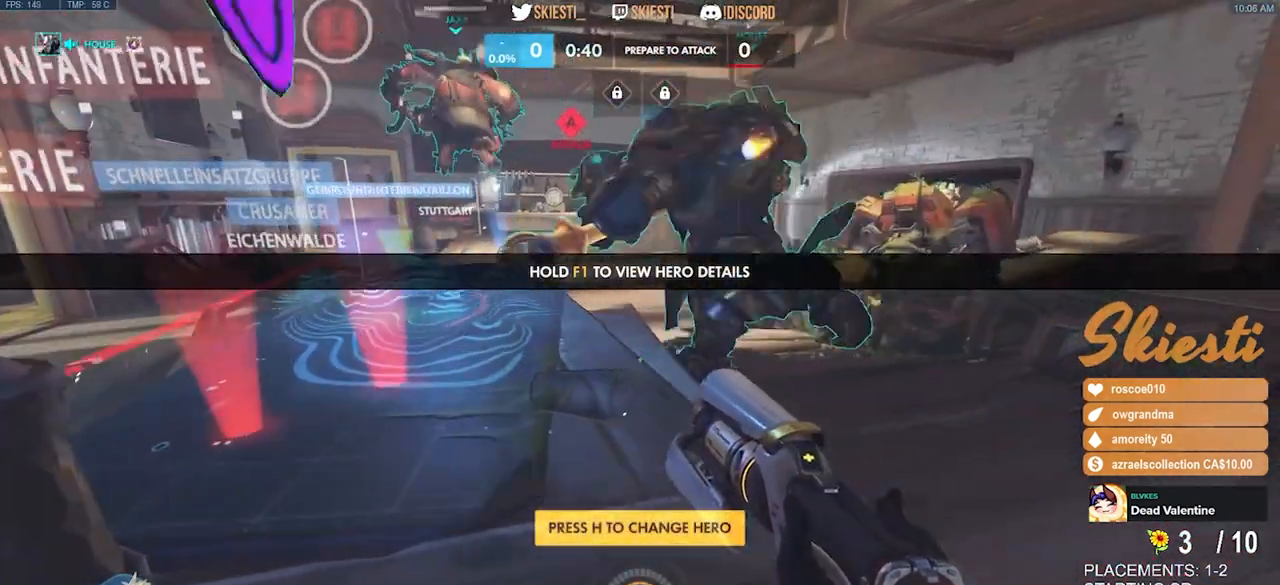
{"keys": ["d"], "mouse": [], "events": [[200, "w", "up"], [450, "d", "down"]]}
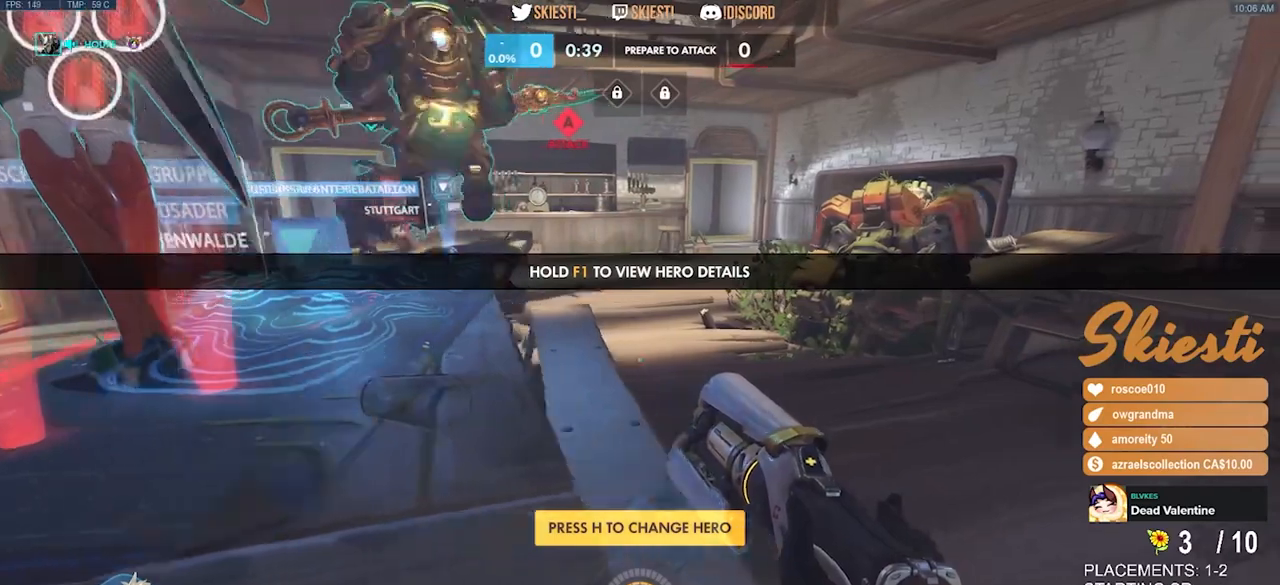
{"keys": [], "mouse": [], "events": [[33, "d", "up"]]}